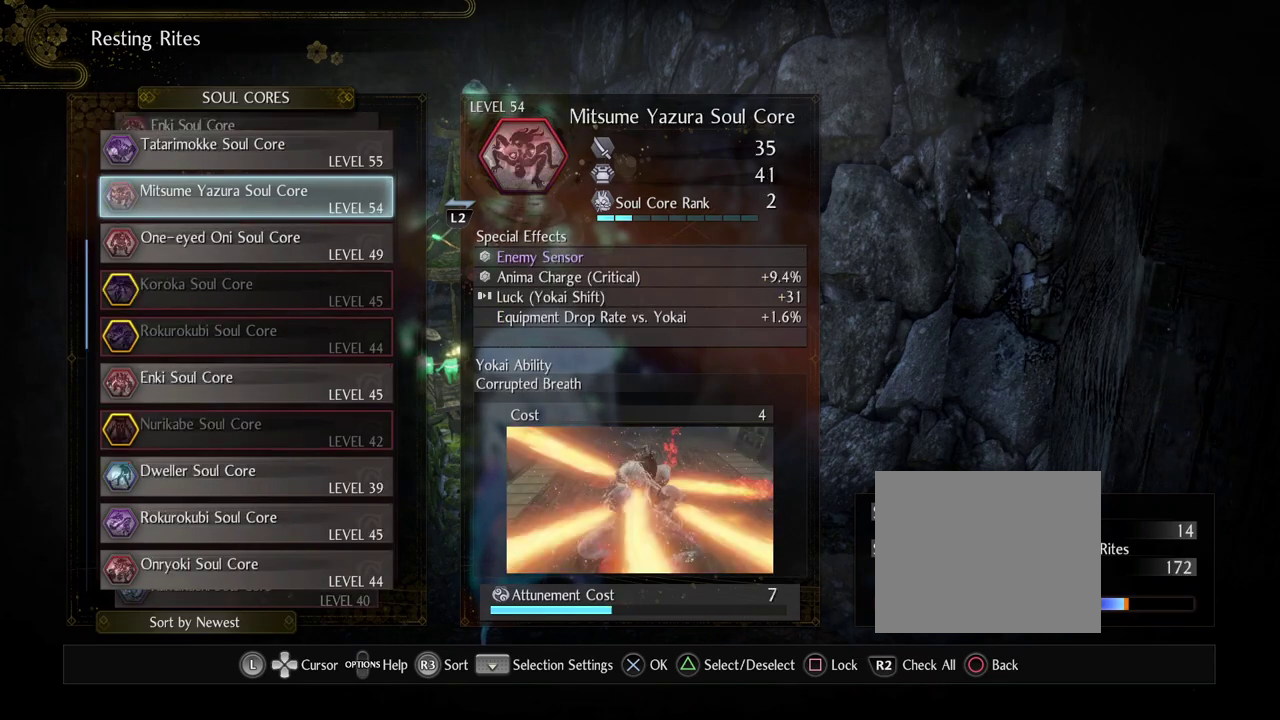
Gameplay with a controller (PlayStation layout); each line is a JSON object with the inputs held at the frame after it (dt_ms = milliseconds from this image to that frame). "events" lists button and stick changes between this image and that frame as [ms after this image, input, new state], when the widget could be followed in between.
{"dt_ms": 500, "buttons": ["DPAD_RIGHT"], "left_stick": "center", "right_stick": "center", "events": [[500, "DPAD_RIGHT", "down"]]}
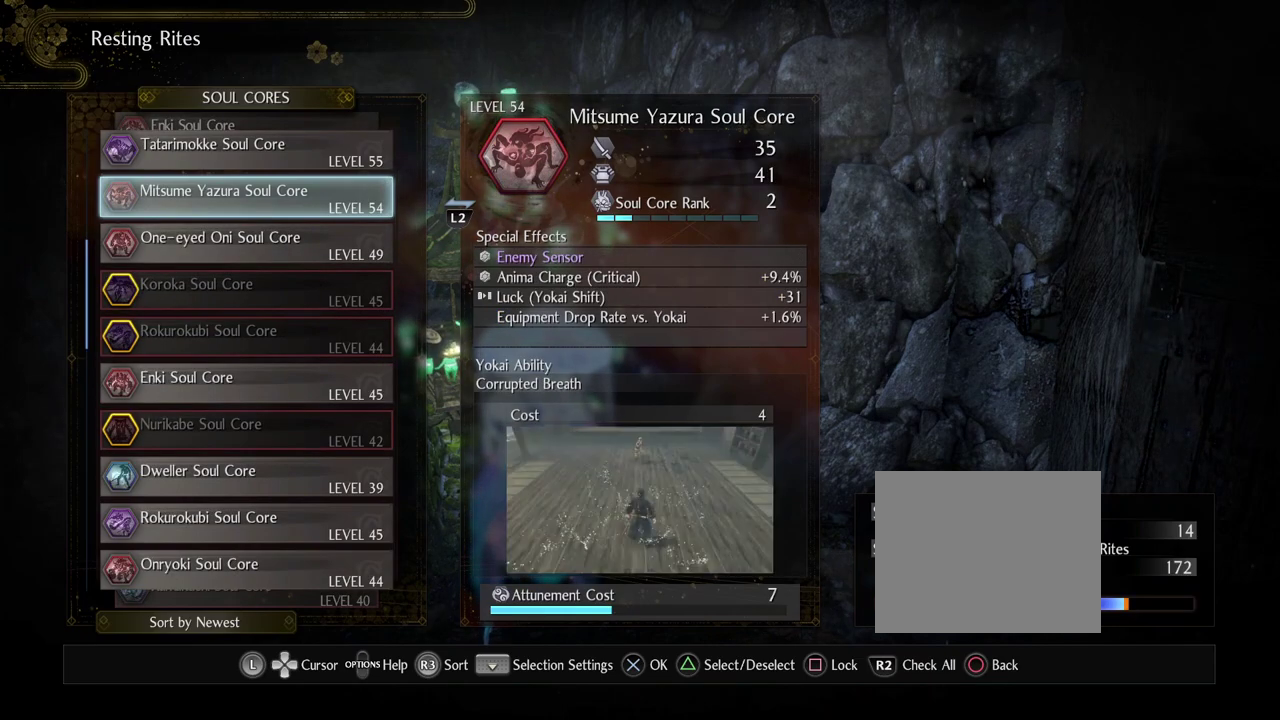
{"dt_ms": 500, "buttons": [], "left_stick": "center", "right_stick": "center", "events": [[117, "DPAD_RIGHT", "up"]]}
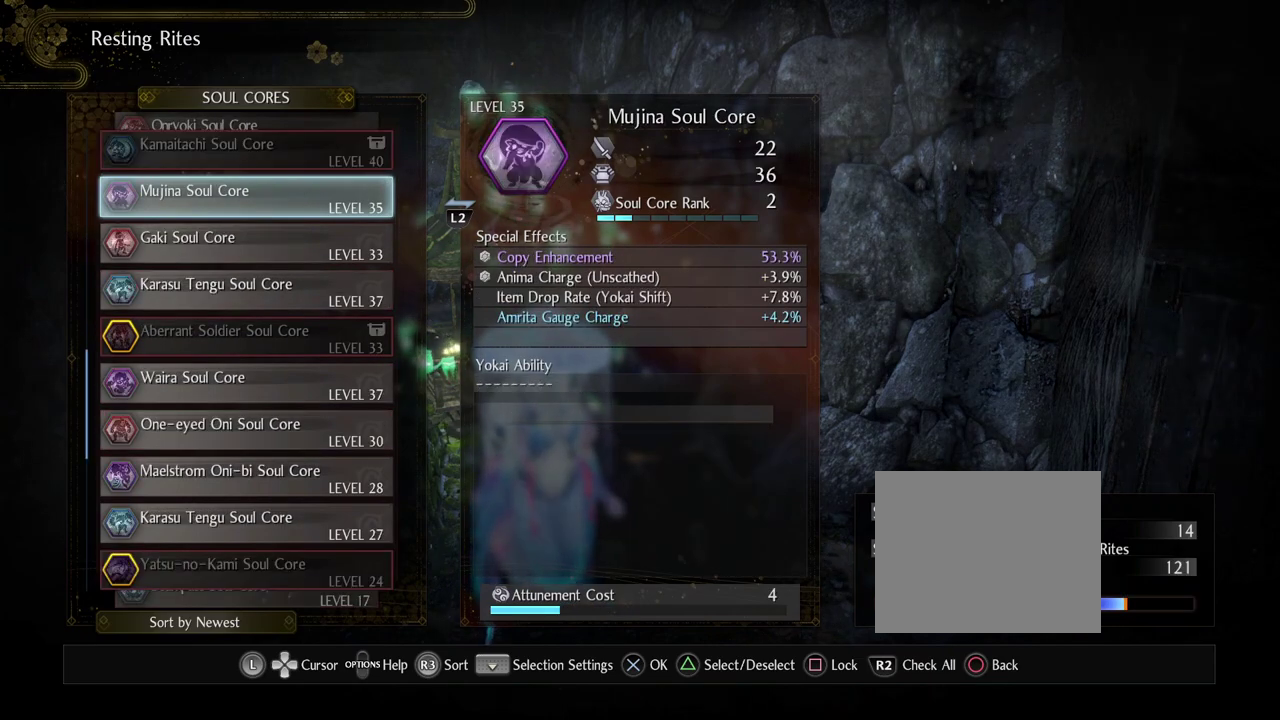
{"dt_ms": 700, "buttons": [], "left_stick": "center", "right_stick": "center", "events": [[533, "DPAD_RIGHT", "down"], [650, "DPAD_RIGHT", "up"]]}
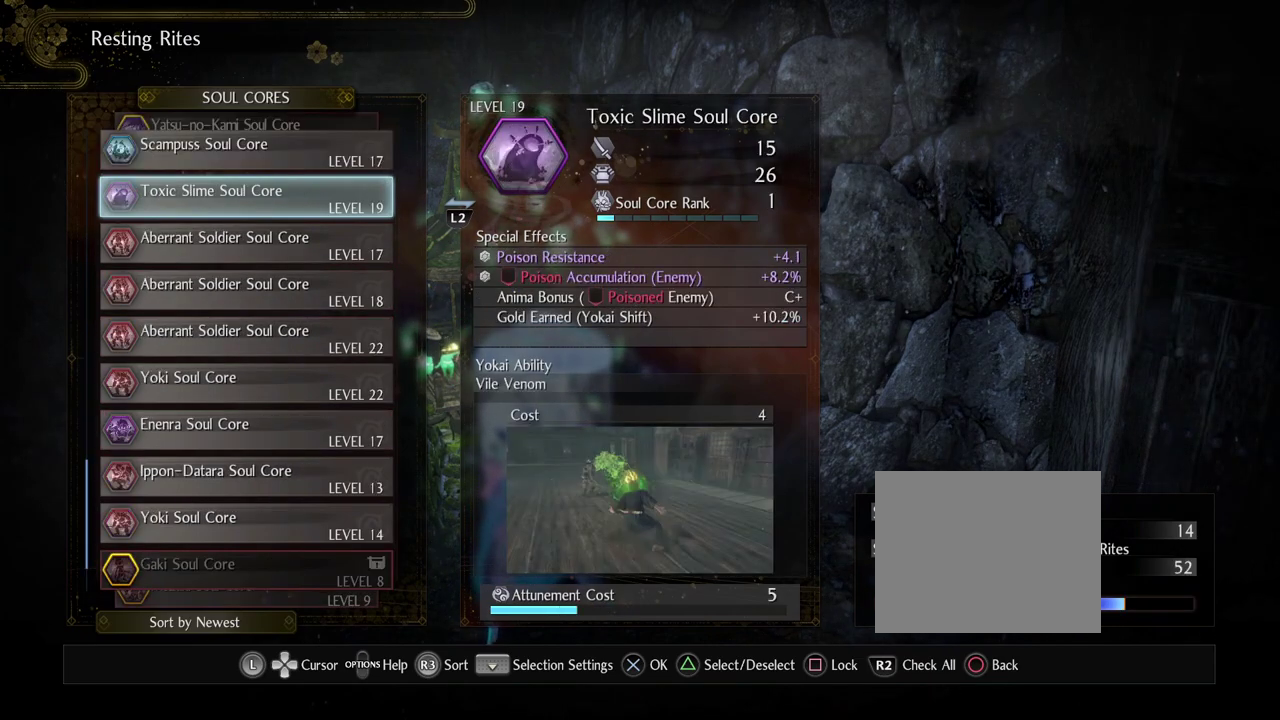
{"dt_ms": 300, "buttons": [], "left_stick": "center", "right_stick": "center", "events": []}
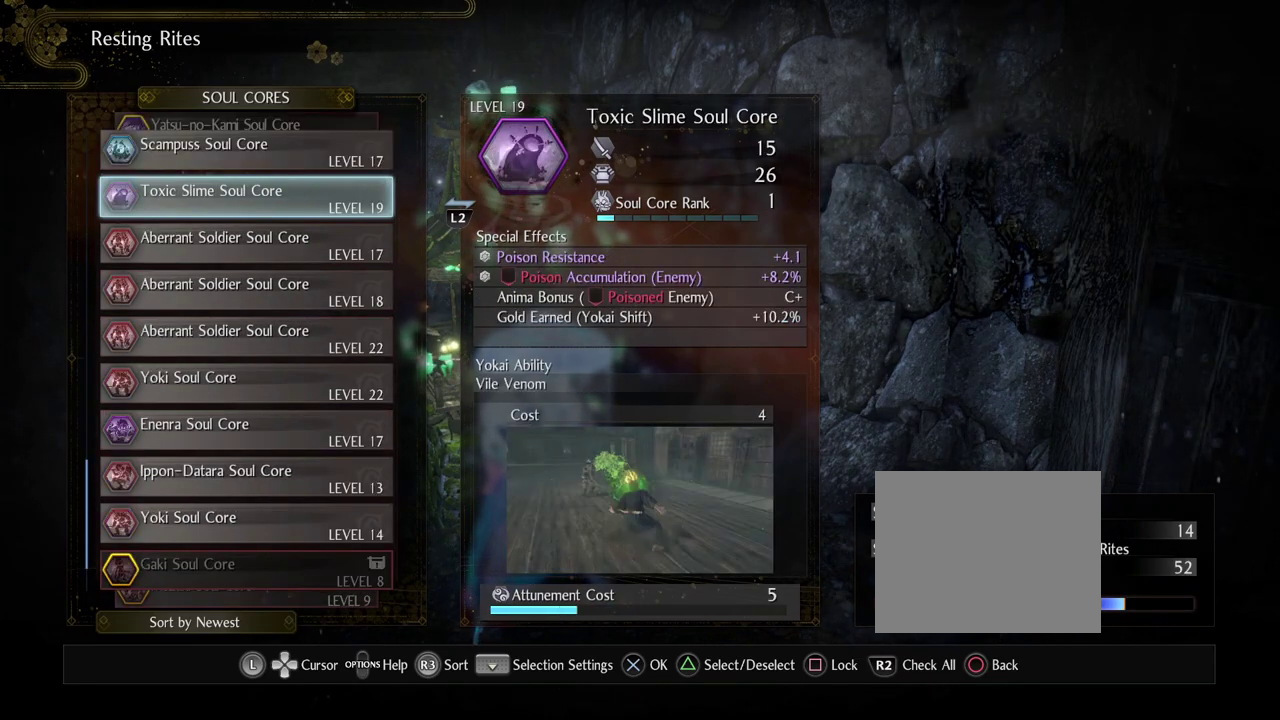
{"dt_ms": 500, "buttons": ["DPAD_RIGHT"], "left_stick": "center", "right_stick": "center", "events": [[150, "DPAD_RIGHT", "down"]]}
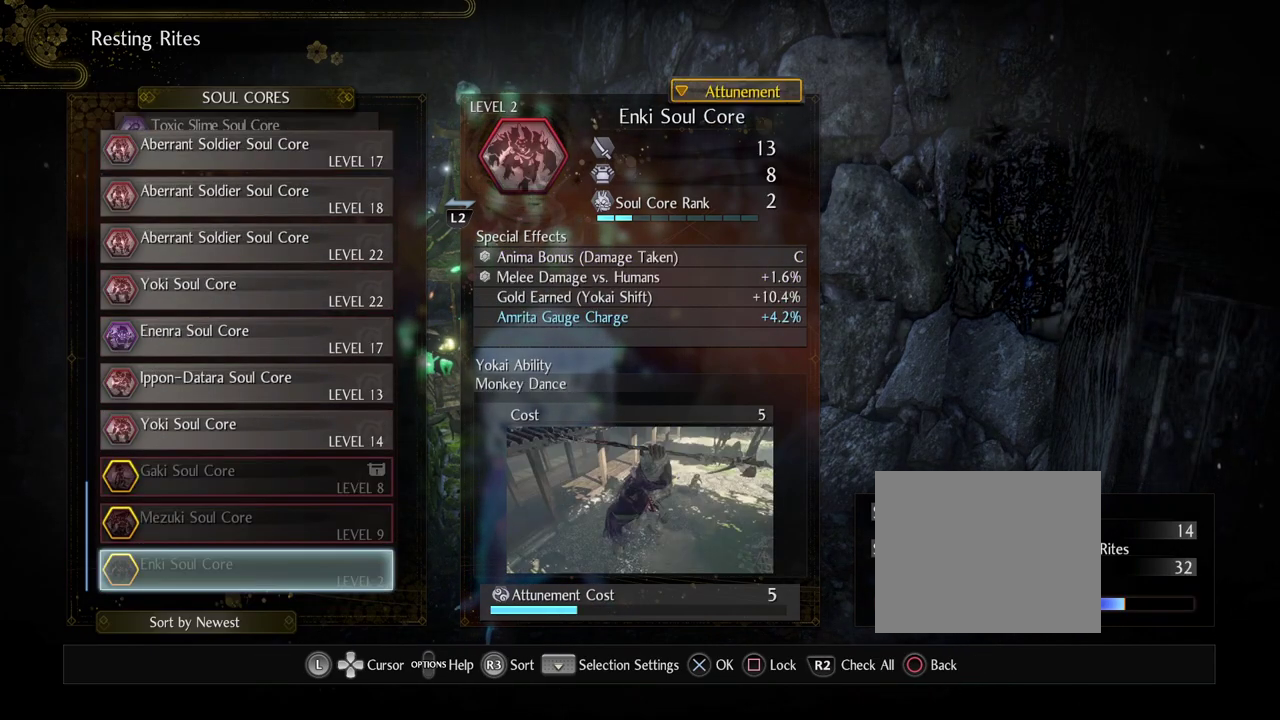
{"dt_ms": 500, "buttons": [], "left_stick": "center", "right_stick": "center", "events": [[67, "DPAD_RIGHT", "up"]]}
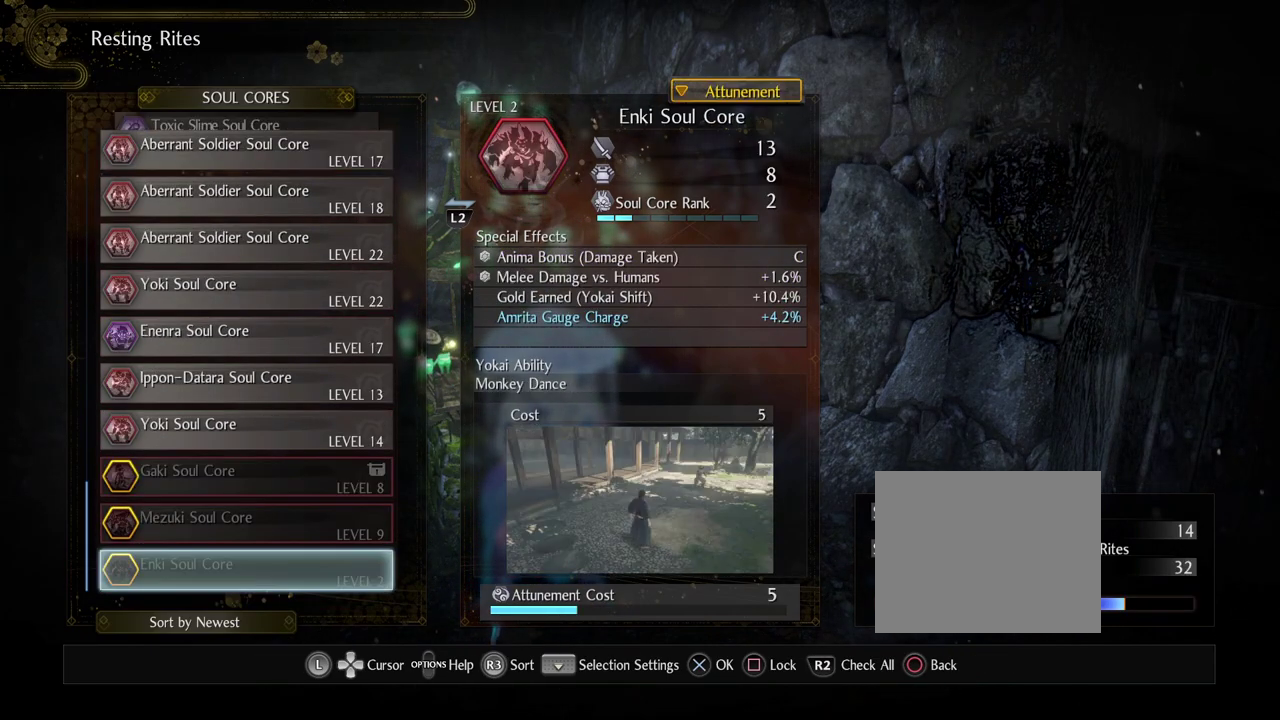
{"dt_ms": 500, "buttons": [], "left_stick": "center", "right_stick": "center", "events": [[50, "DPAD_LEFT", "down"], [150, "DPAD_LEFT", "up"]]}
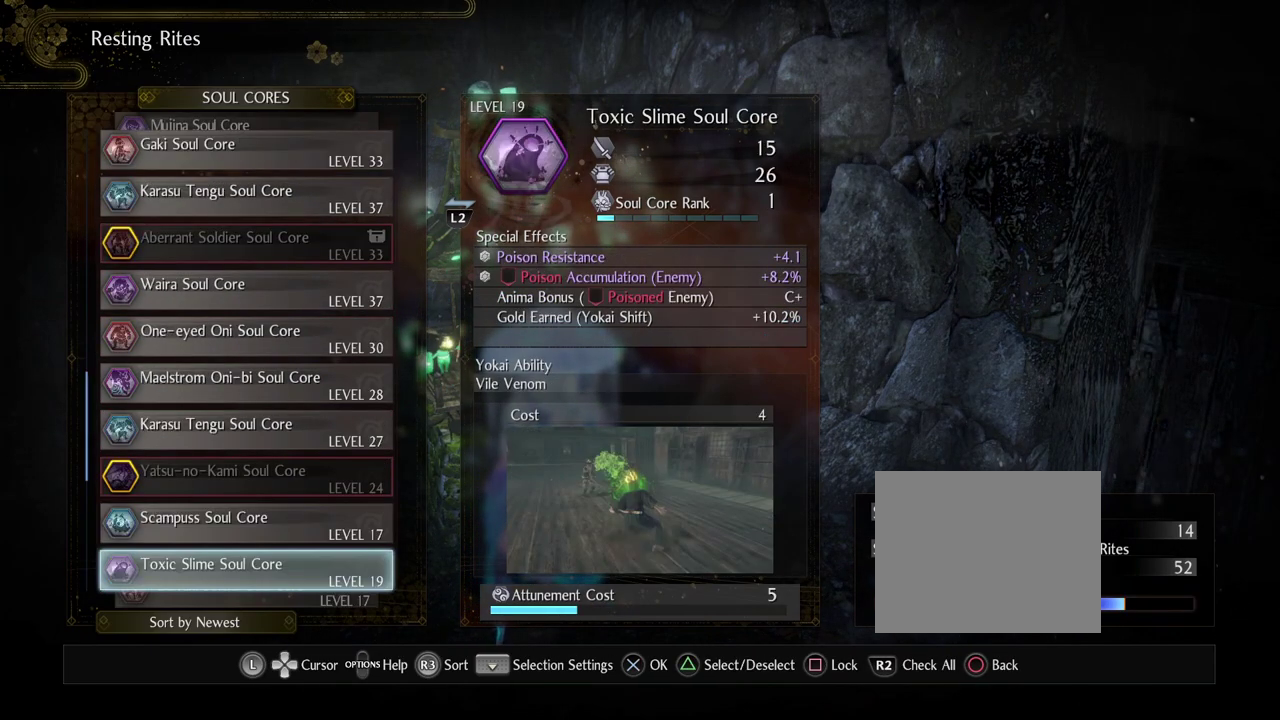
{"dt_ms": 500, "buttons": ["DPAD_LEFT"], "left_stick": "center", "right_stick": "center", "events": [[500, "DPAD_LEFT", "down"]]}
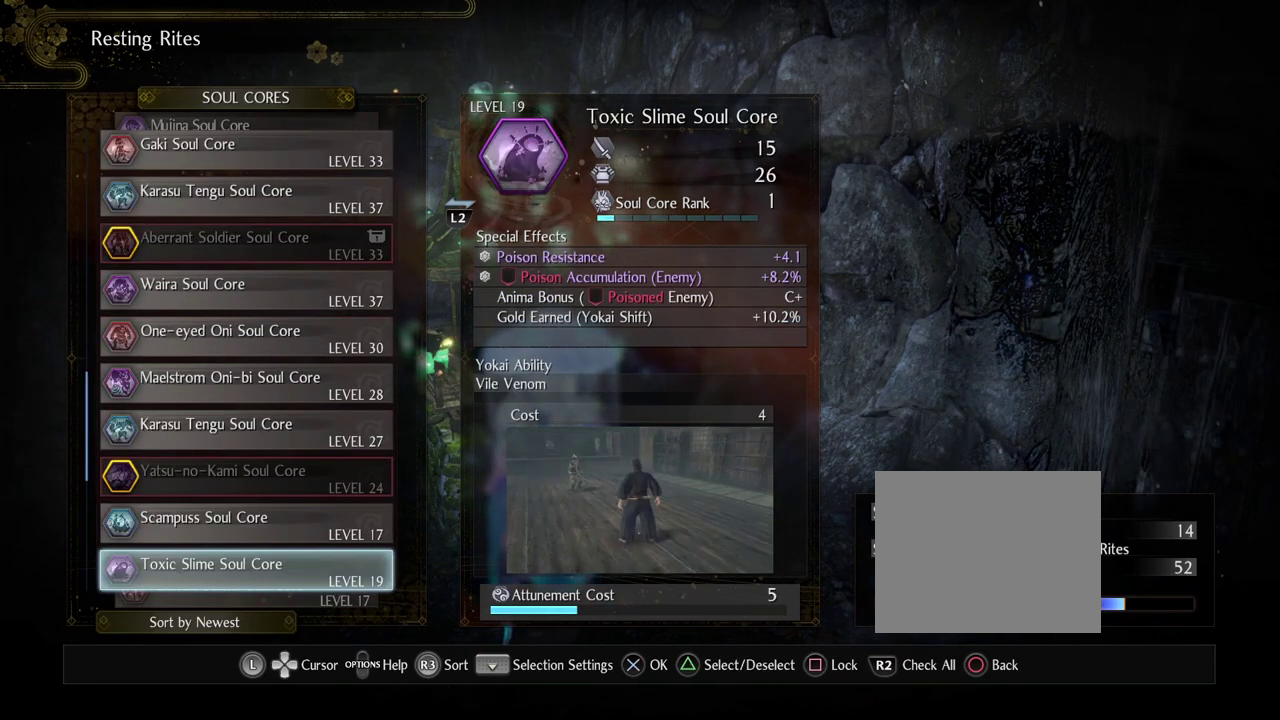
{"dt_ms": 600, "buttons": [], "left_stick": "center", "right_stick": "center", "events": [[600, "DPAD_LEFT", "up"]]}
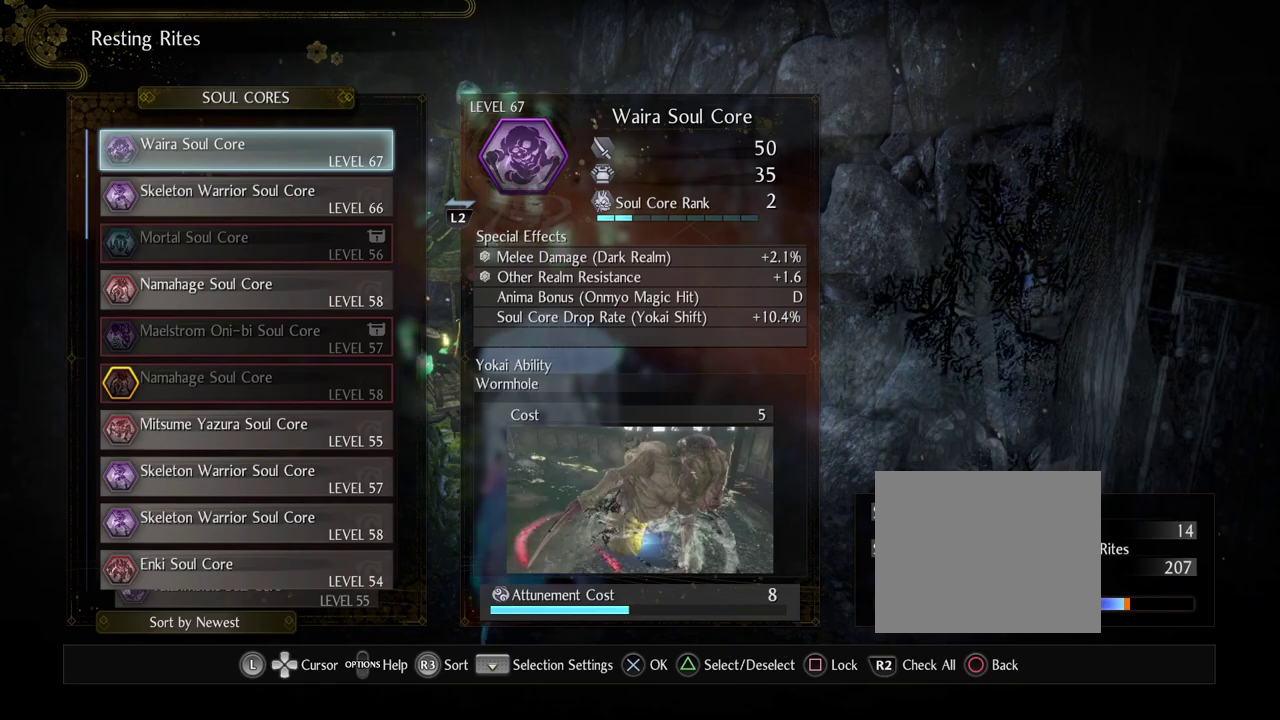
{"dt_ms": 400, "buttons": [], "left_stick": "center", "right_stick": "center", "events": [[33, "CIRCLE", "down"], [233, "CIRCLE", "up"]]}
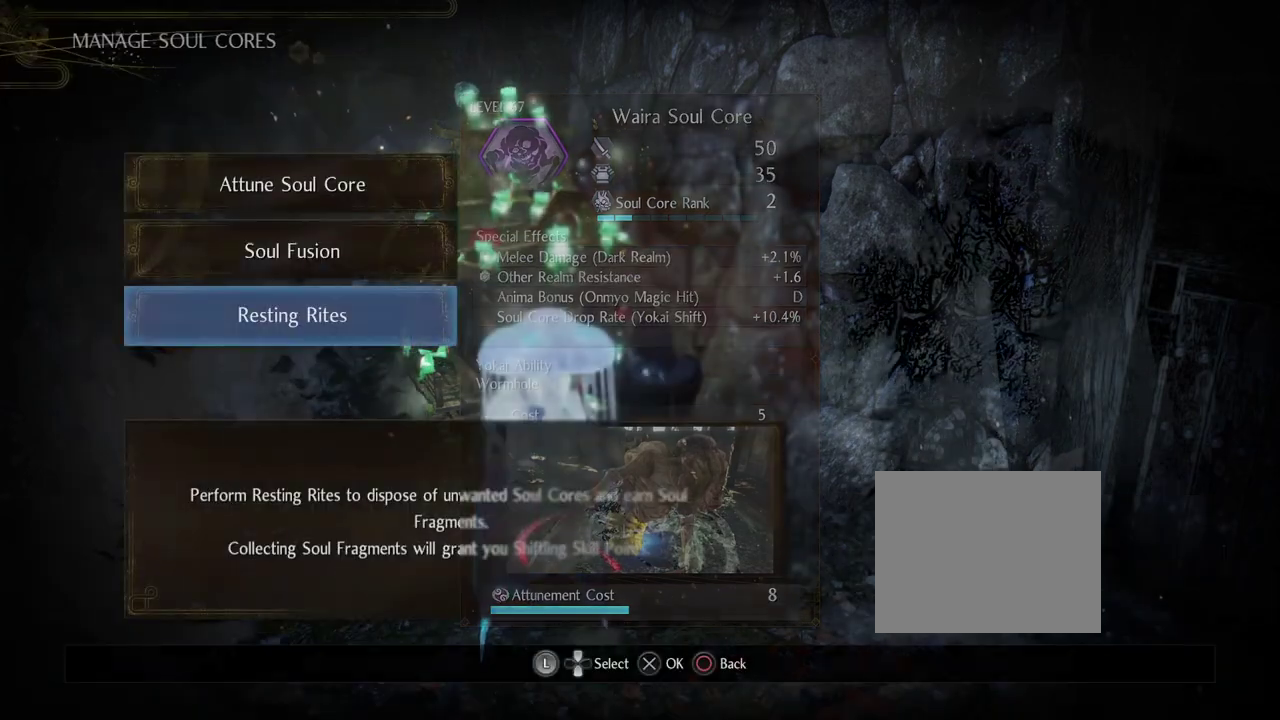
{"dt_ms": 500, "buttons": [], "left_stick": "center", "right_stick": "center", "events": []}
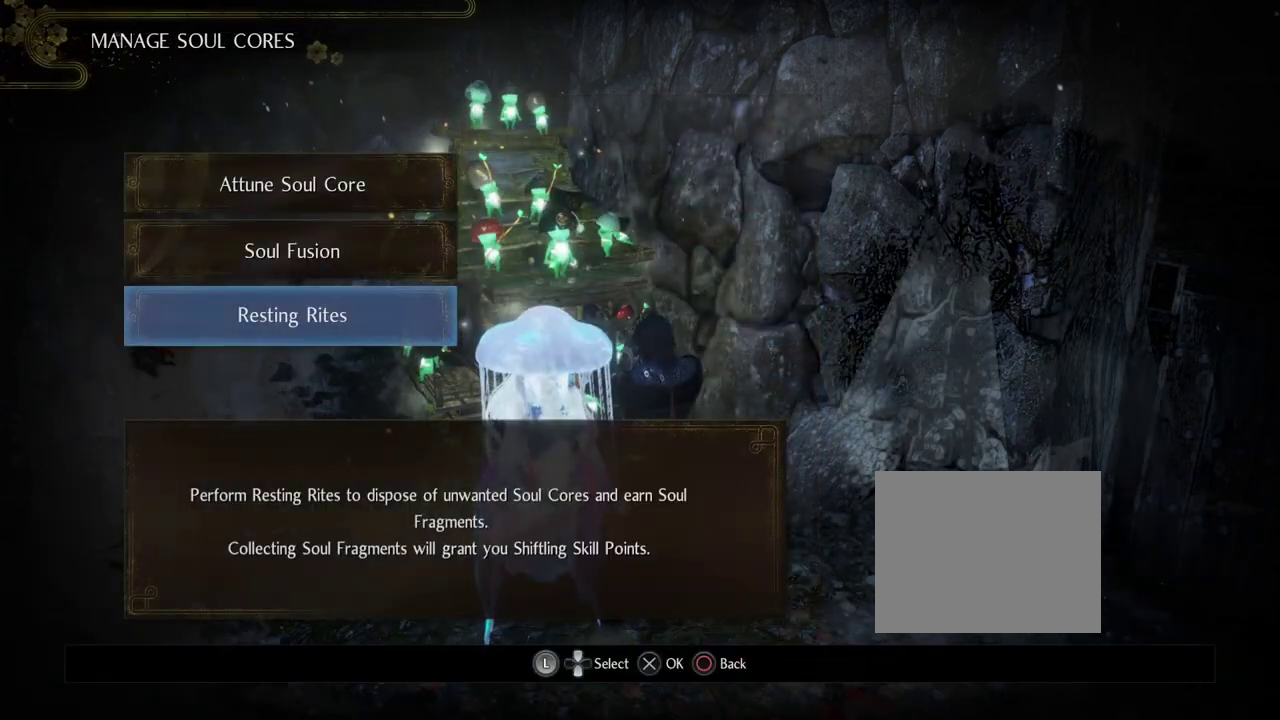
{"dt_ms": 300, "buttons": [], "left_stick": "center", "right_stick": "center", "events": [[83, "CIRCLE", "down"], [267, "CIRCLE", "up"]]}
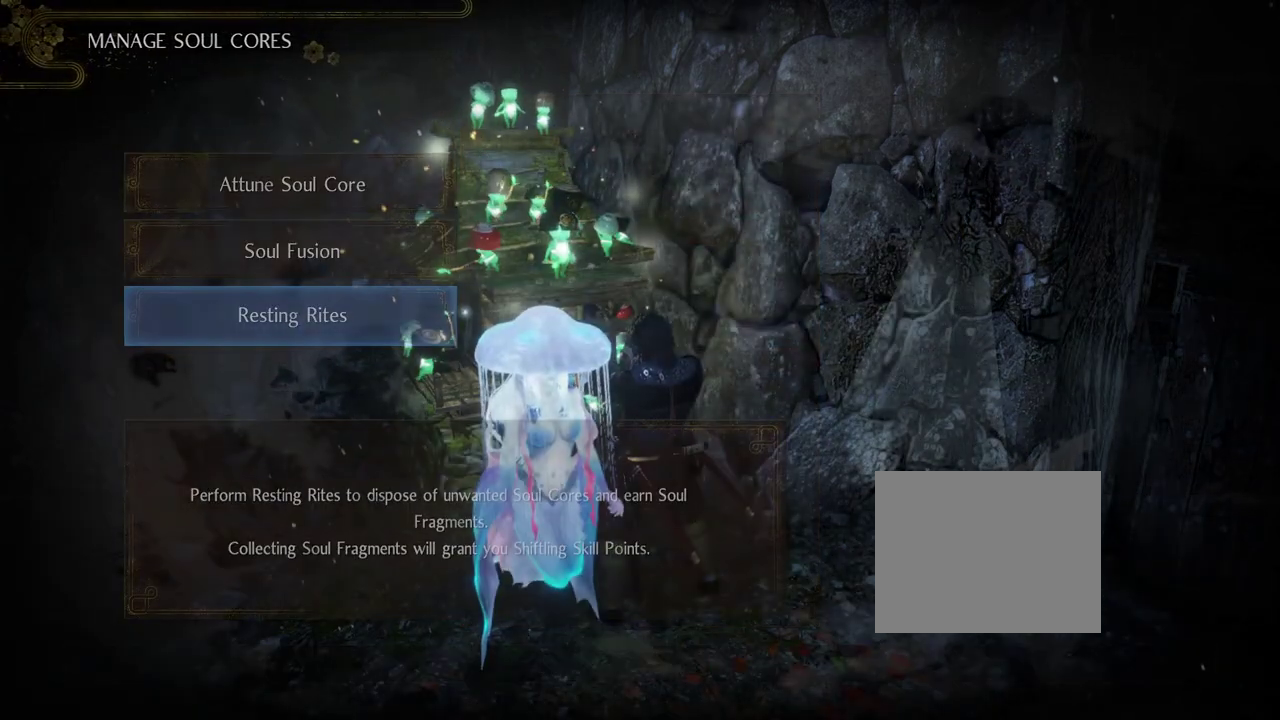
{"dt_ms": 900, "buttons": [], "left_stick": "center", "right_stick": "center", "events": []}
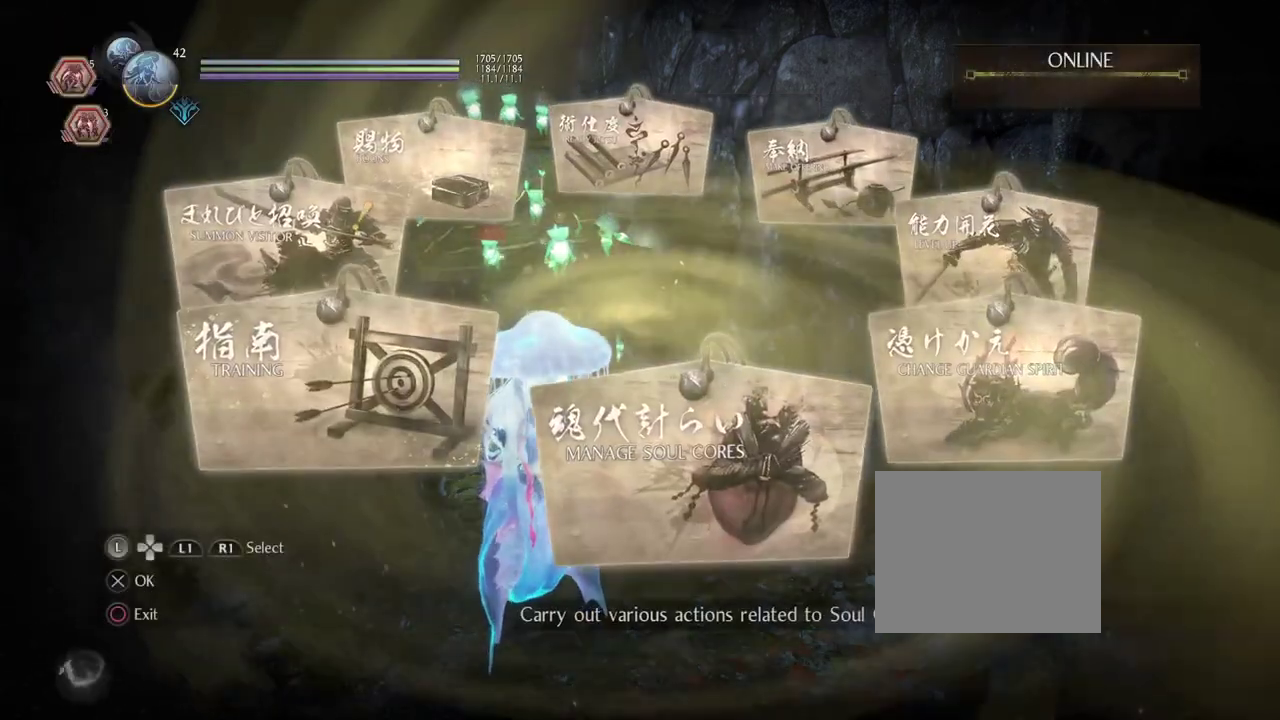
{"dt_ms": 300, "buttons": [], "left_stick": "center", "right_stick": "center", "events": []}
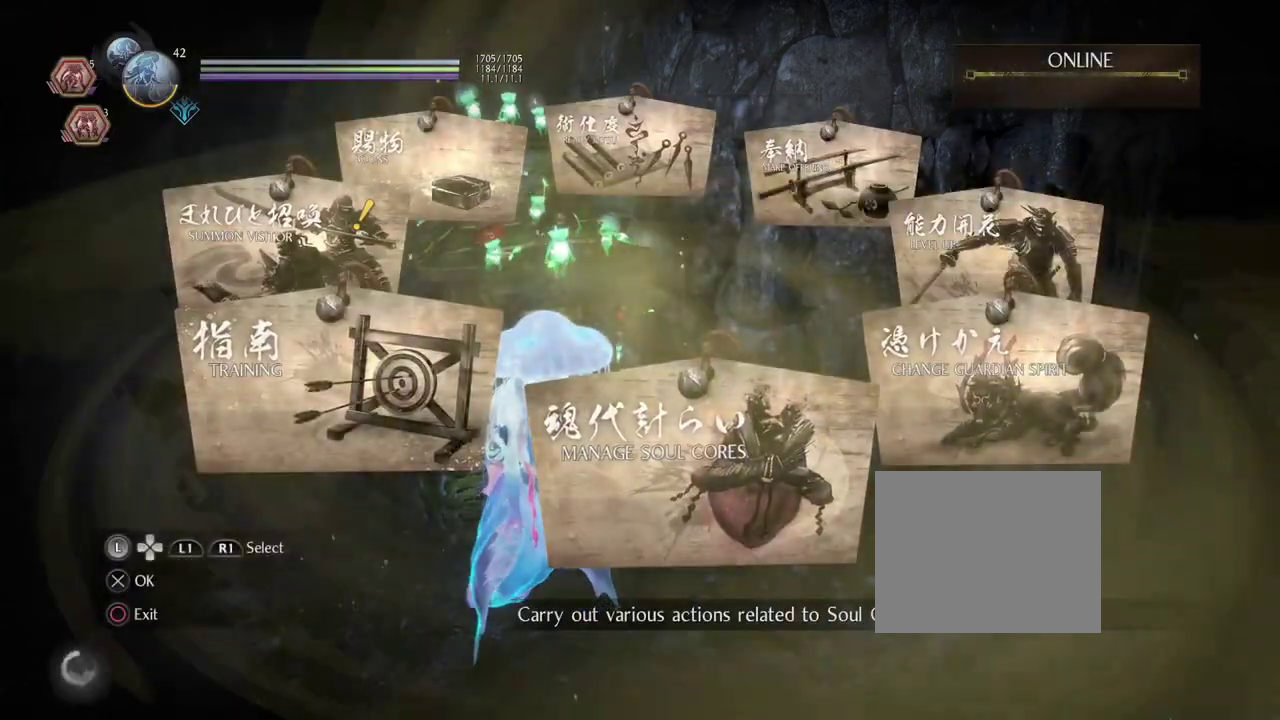
{"dt_ms": 600, "buttons": ["CIRCLE"], "left_stick": "center", "right_stick": "center", "events": [[500, "CIRCLE", "down"]]}
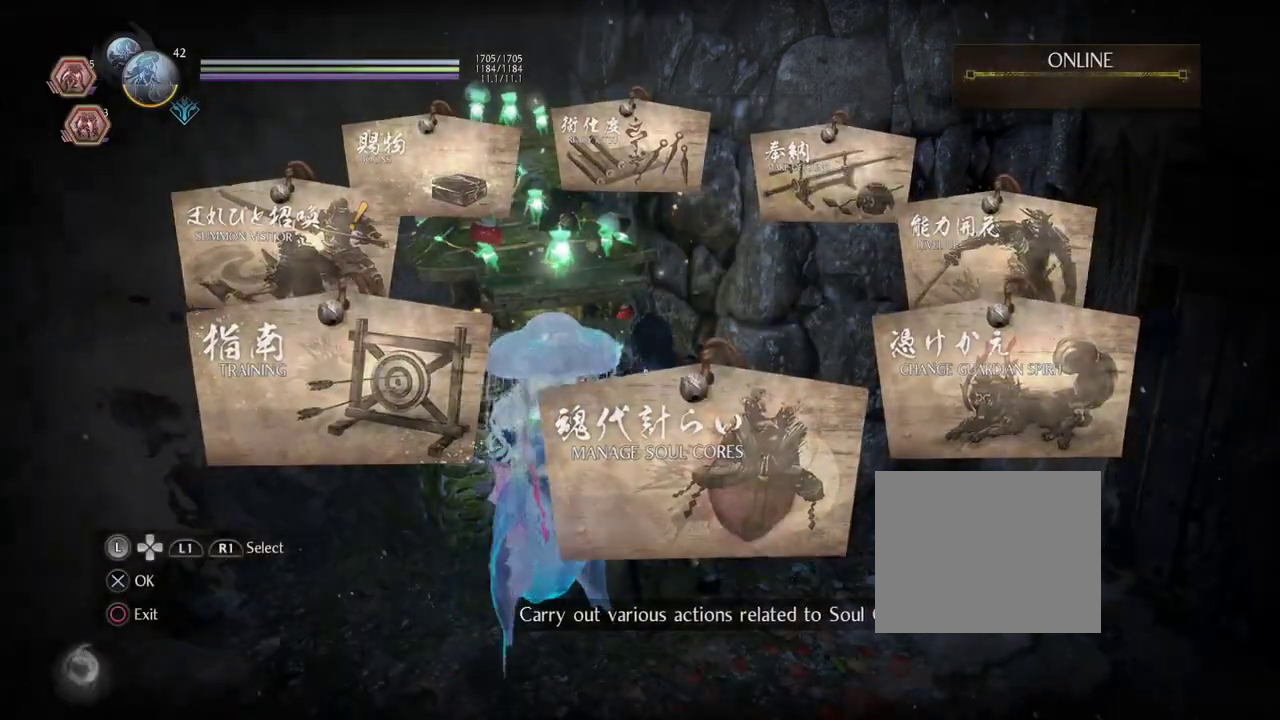
{"dt_ms": 400, "buttons": [], "left_stick": "center", "right_stick": "center", "events": [[67, "CIRCLE", "up"], [150, "CIRCLE", "down"], [300, "CIRCLE", "up"]]}
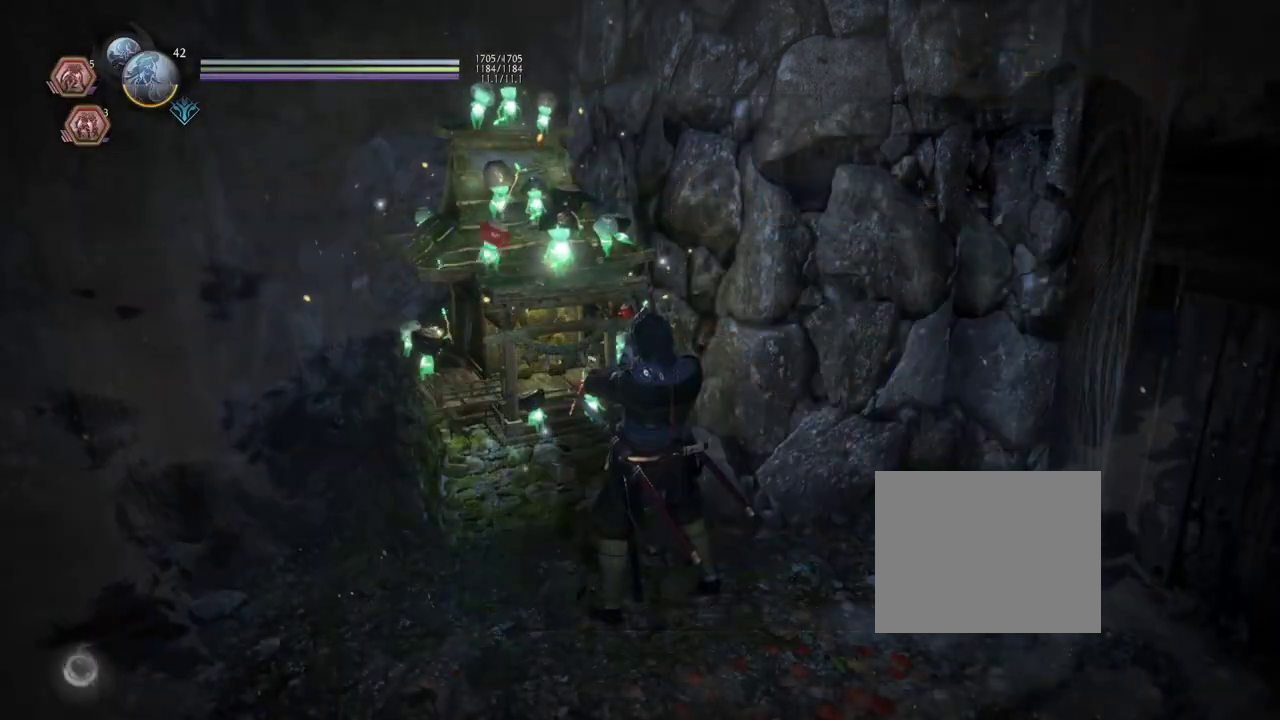
{"dt_ms": 600, "buttons": [], "left_stick": "left", "right_stick": "left"}
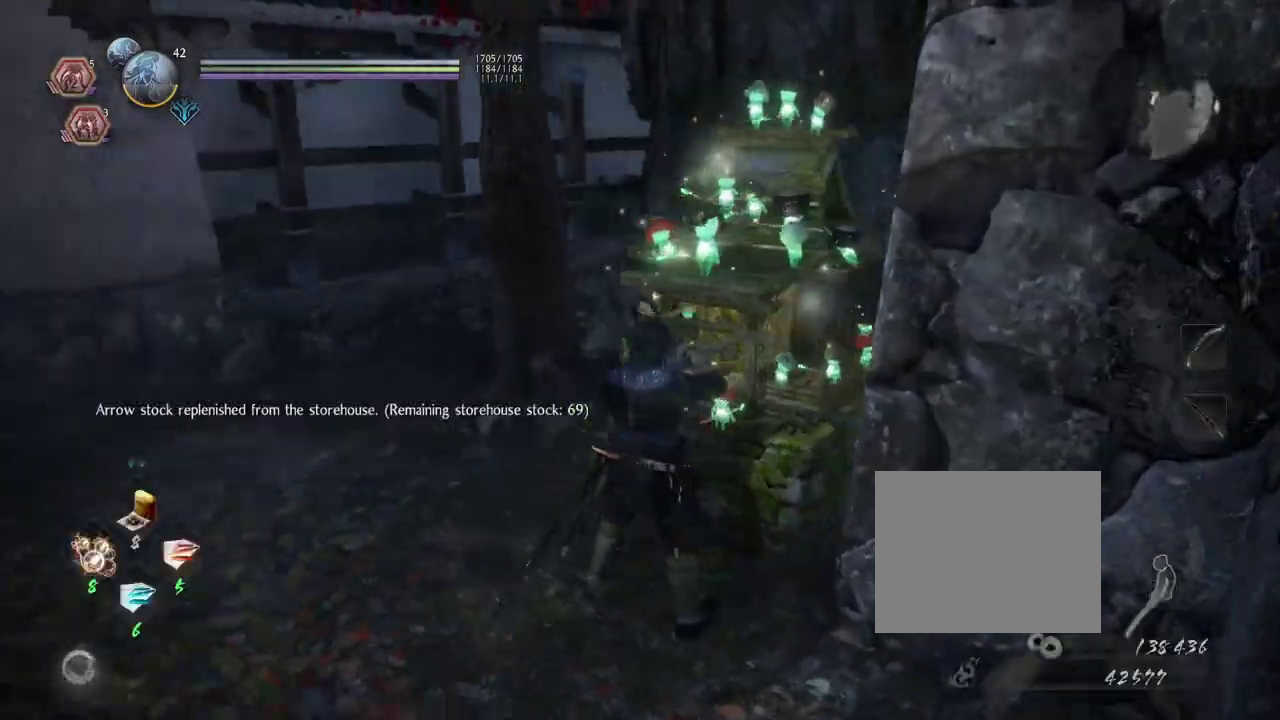
{"dt_ms": 400, "buttons": [], "left_stick": "left", "right_stick": "center"}
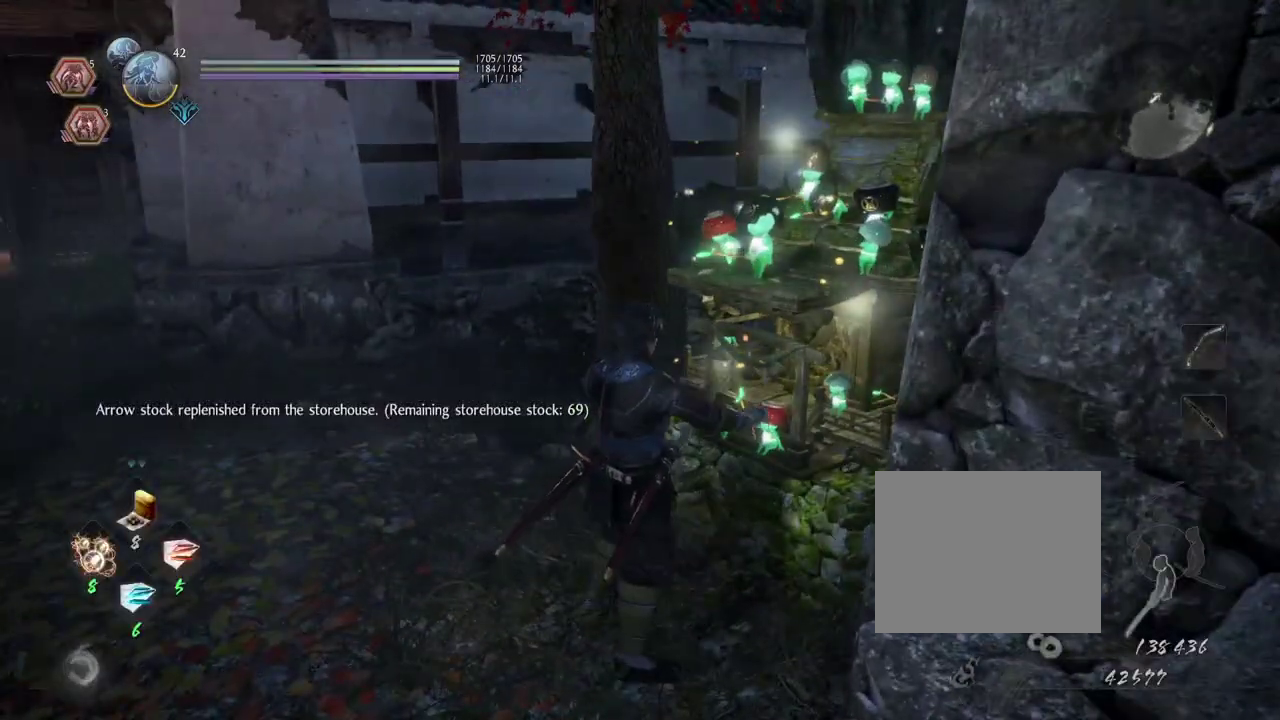
{"dt_ms": 700, "buttons": ["R1"], "left_stick": "left", "right_stick": "right", "events": [[350, "right_stick", "right"], [683, "R1", "down"]]}
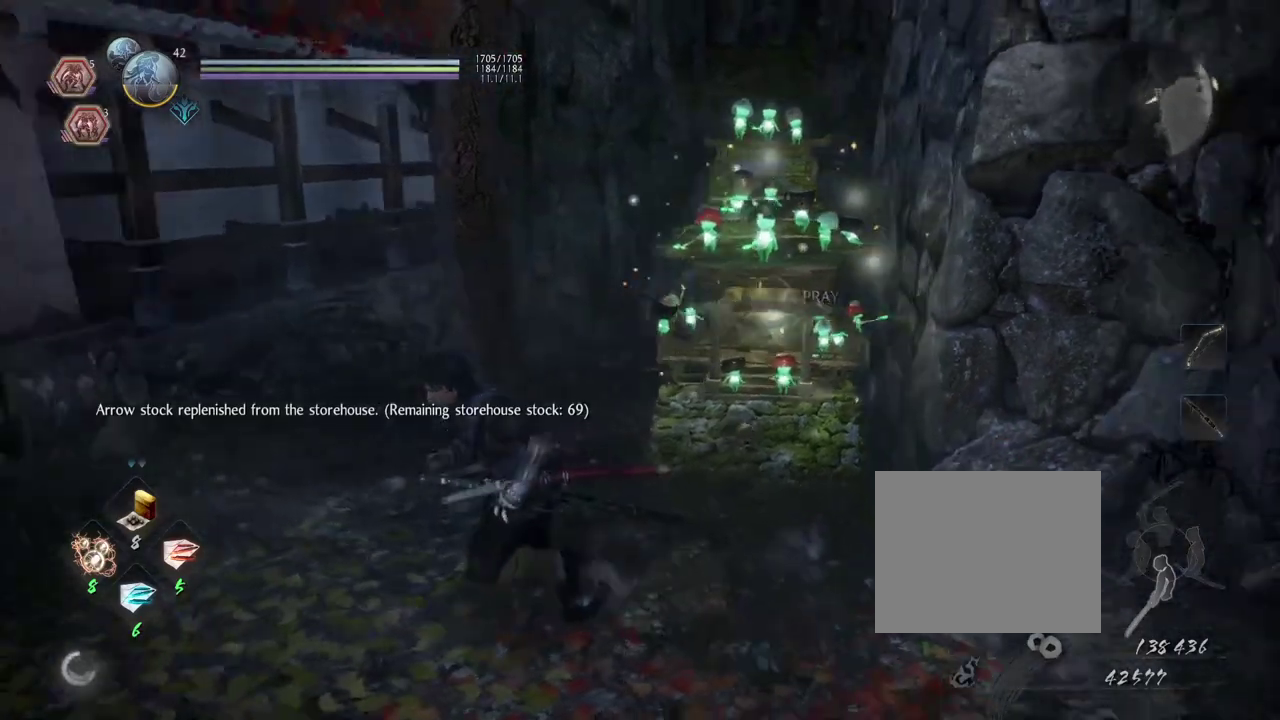
{"dt_ms": 300, "buttons": [], "left_stick": "down-left", "right_stick": "up-right"}
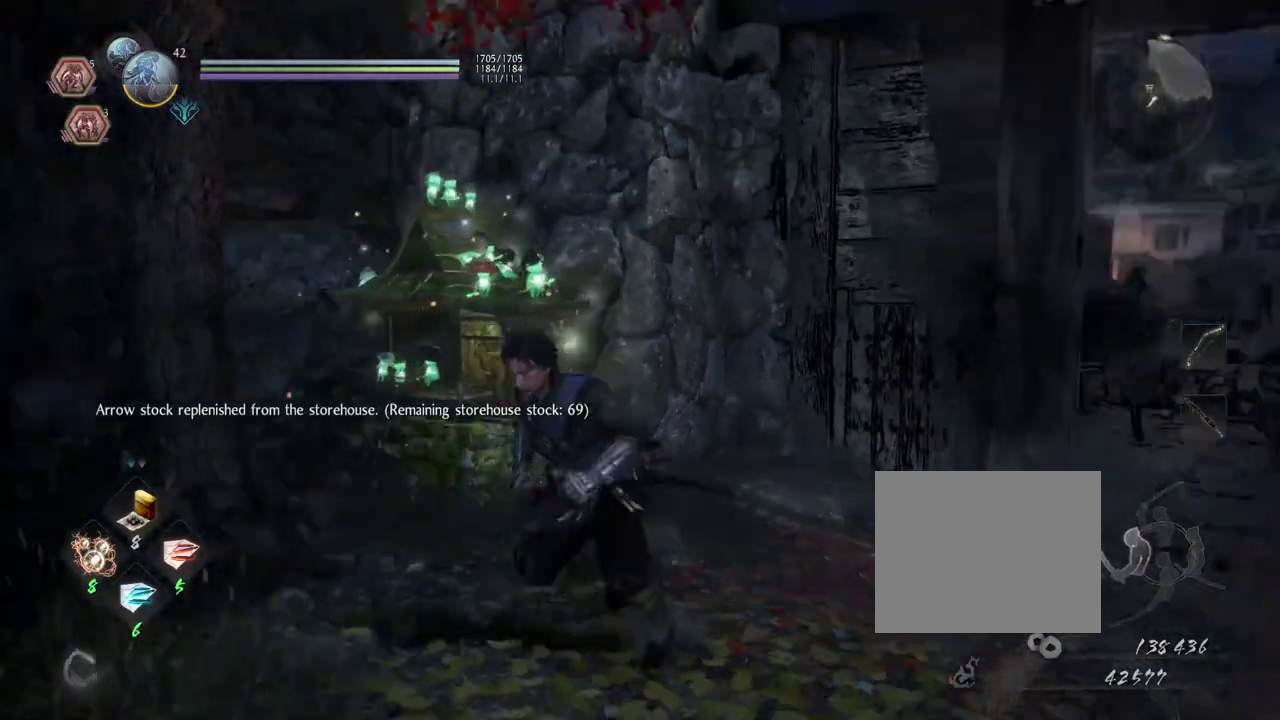
{"dt_ms": 300, "buttons": [], "left_stick": "center", "right_stick": "right"}
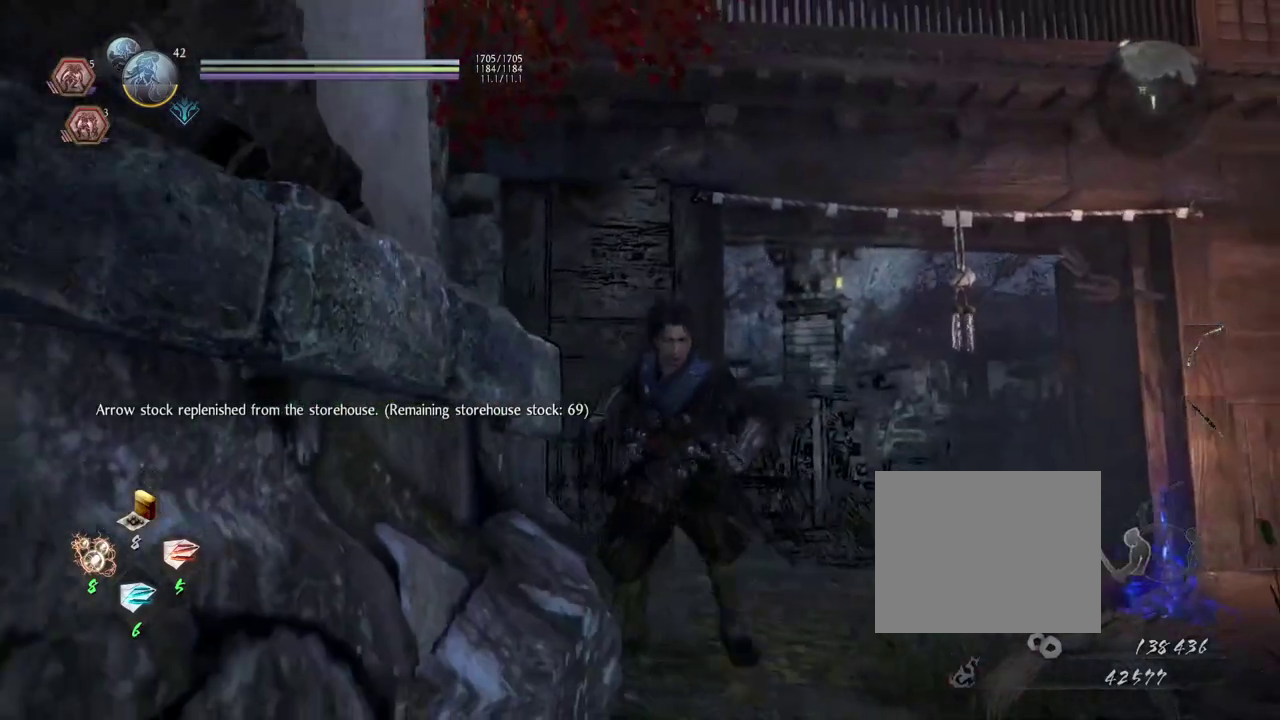
{"dt_ms": 900, "buttons": [], "left_stick": "down-right", "right_stick": "down-left"}
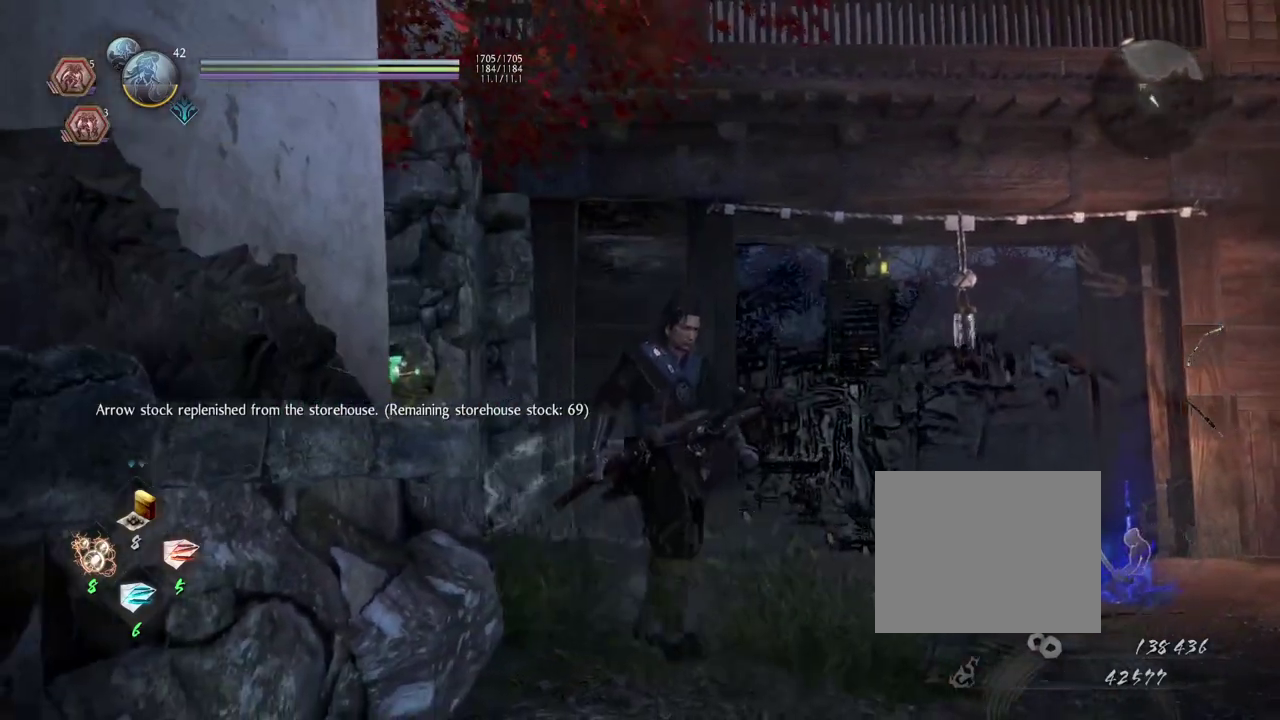
{"dt_ms": 300, "buttons": [], "left_stick": "center", "right_stick": "down-left"}
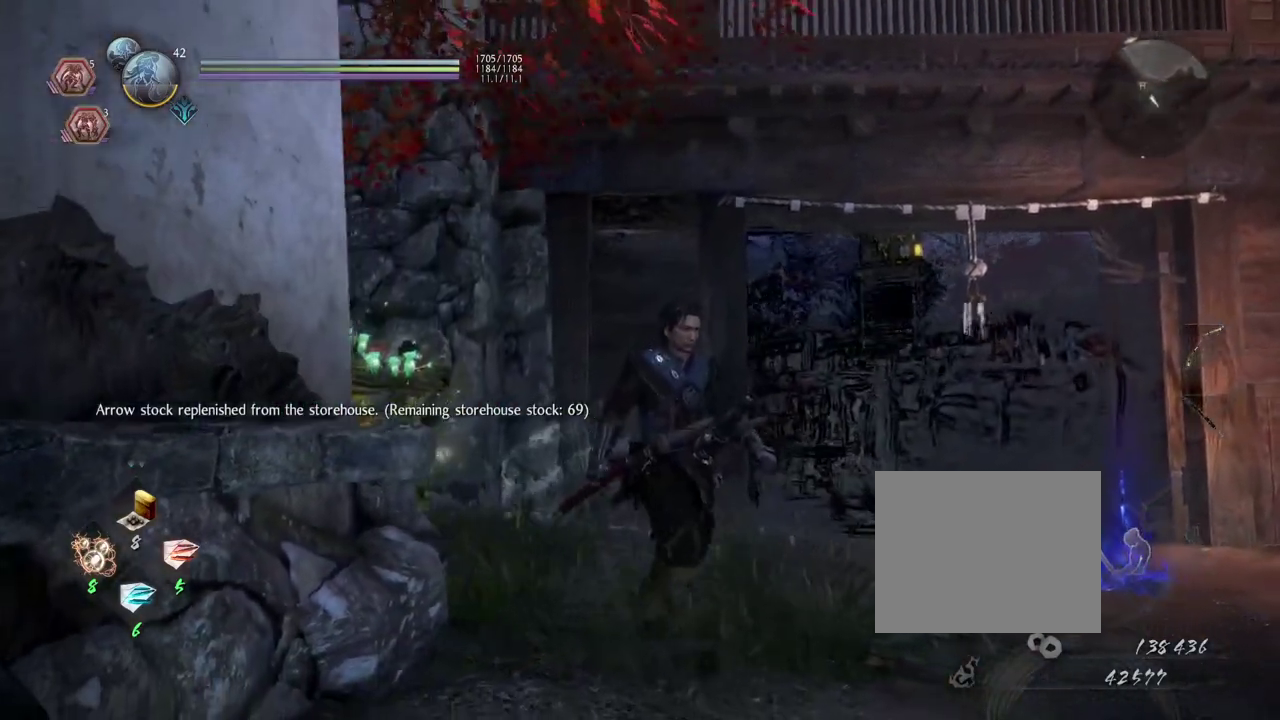
{"dt_ms": 400, "buttons": ["L1"], "left_stick": "center", "right_stick": "down-left"}
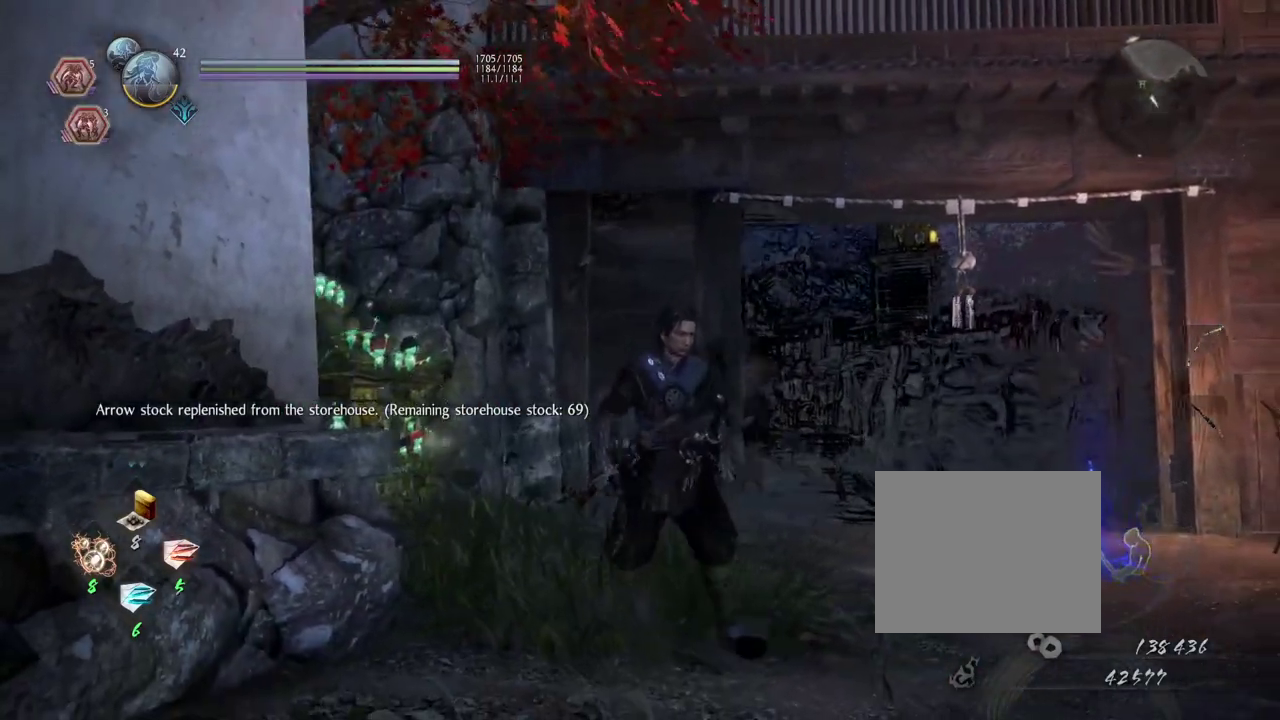
{"dt_ms": 600, "buttons": ["L1"], "left_stick": "center", "right_stick": "down-left"}
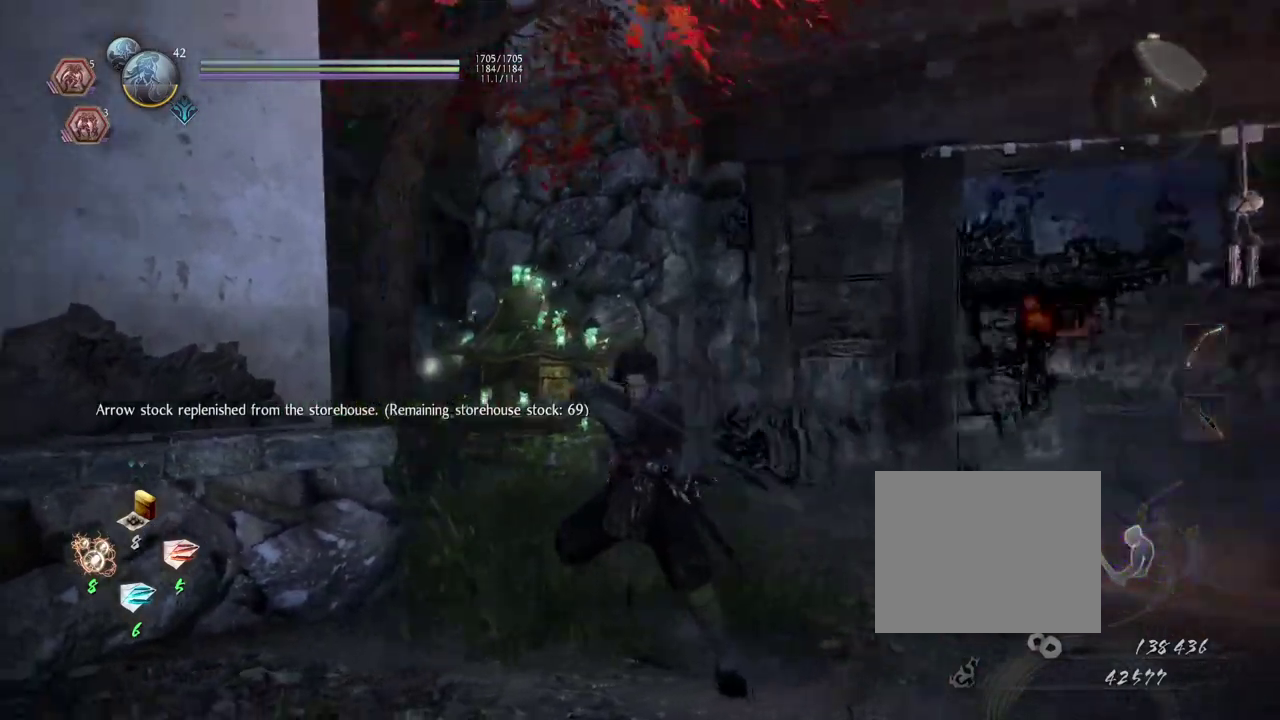
{"dt_ms": 500, "buttons": ["L1"], "left_stick": "center", "right_stick": "center", "events": [[33, "L1", "up"], [67, "right_stick", "center"], [483, "L1", "down"]]}
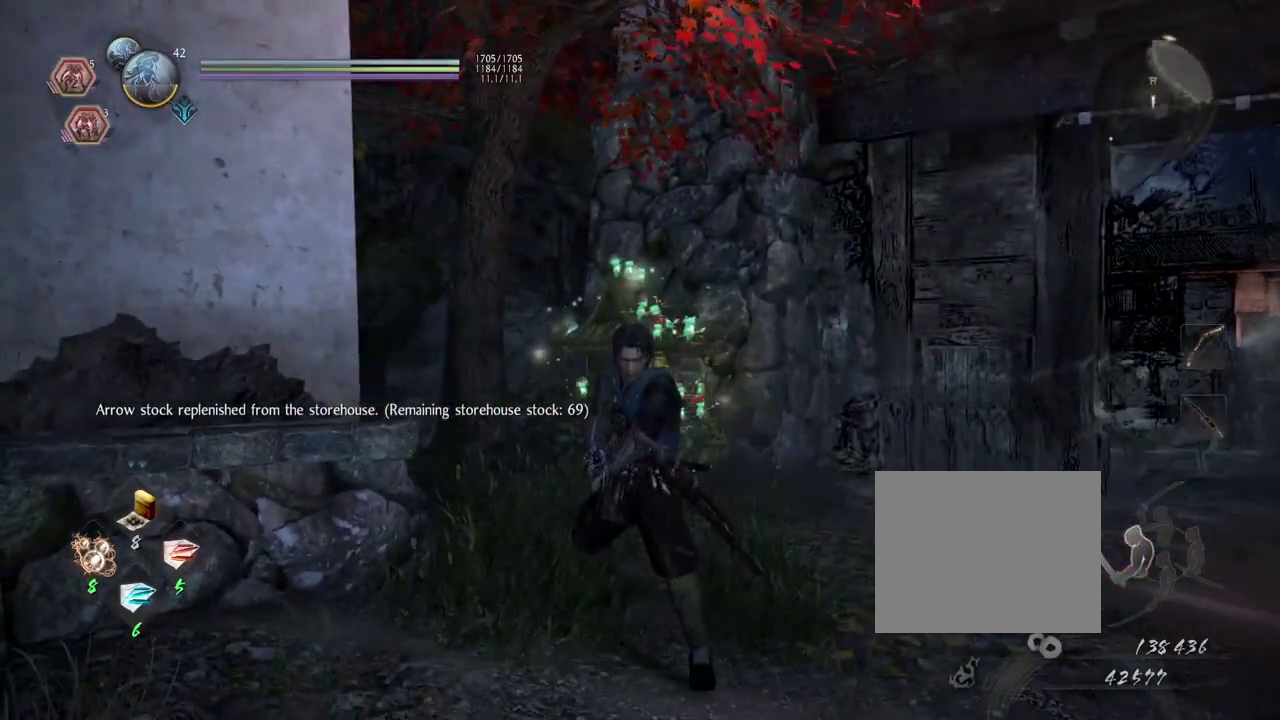
{"dt_ms": 500, "buttons": [], "left_stick": "center", "right_stick": "center", "events": [[417, "L1", "up"]]}